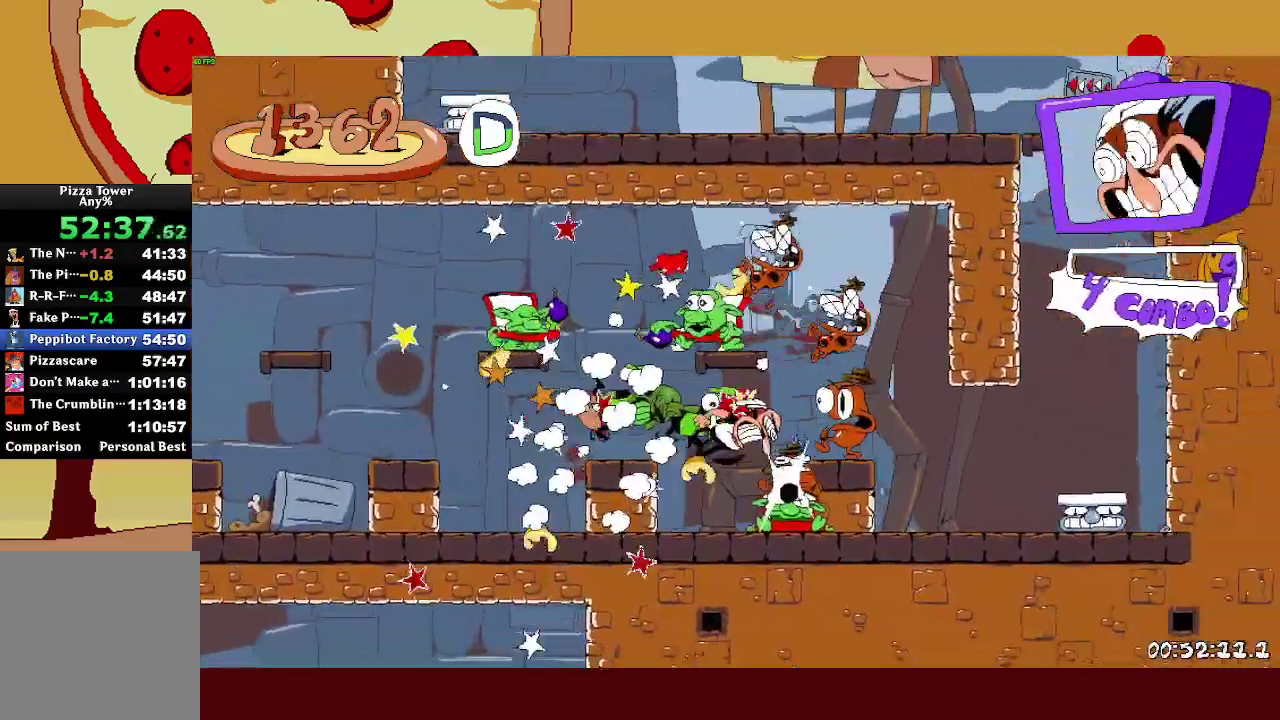
Gameplay with a controller (PlayStation layout); each line is a JSON object with the inputs held at the frame after it. "events" lists button and stick changes between this image and that frame as [ms after this image, input, new state], when the widget could be followed in between. This document gives stick clicks only as held states, not as events. Not read: R1.
{"buttons": ["L1", "R2"], "left_stick": "right", "right_stick": "center", "events": [[450, "L1", "down"]]}
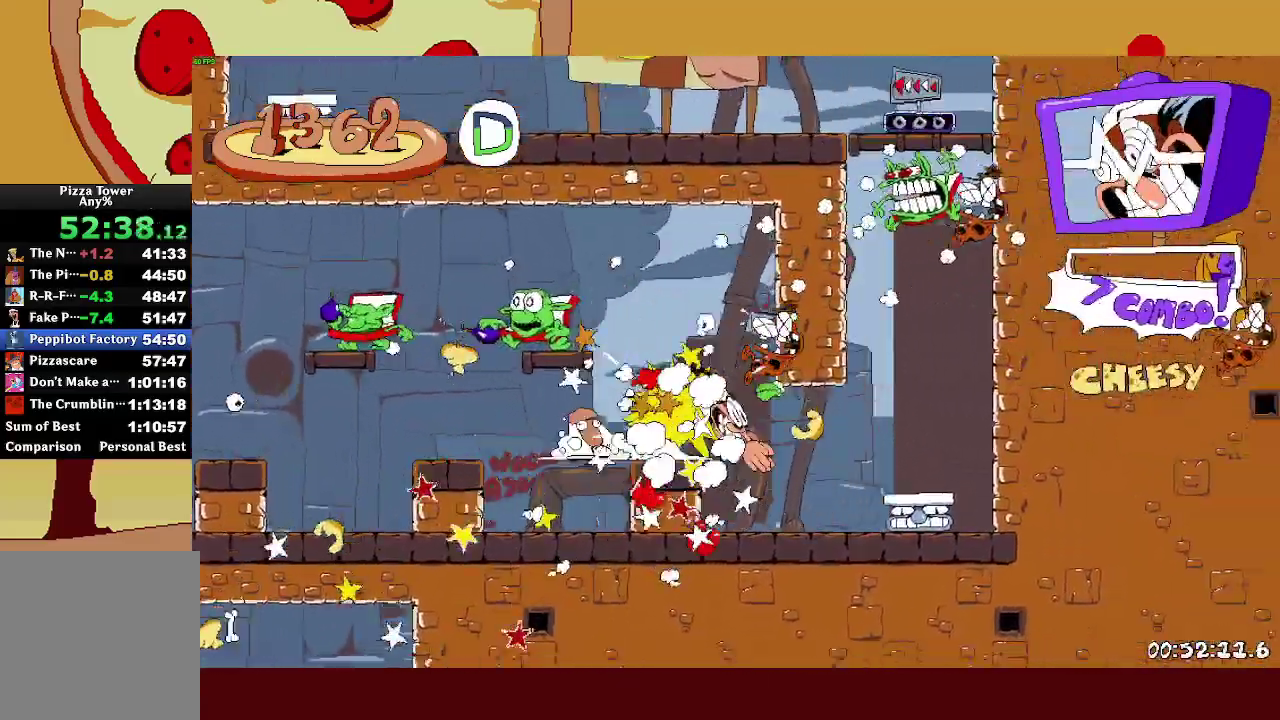
{"buttons": ["R2"], "left_stick": "center", "right_stick": "center"}
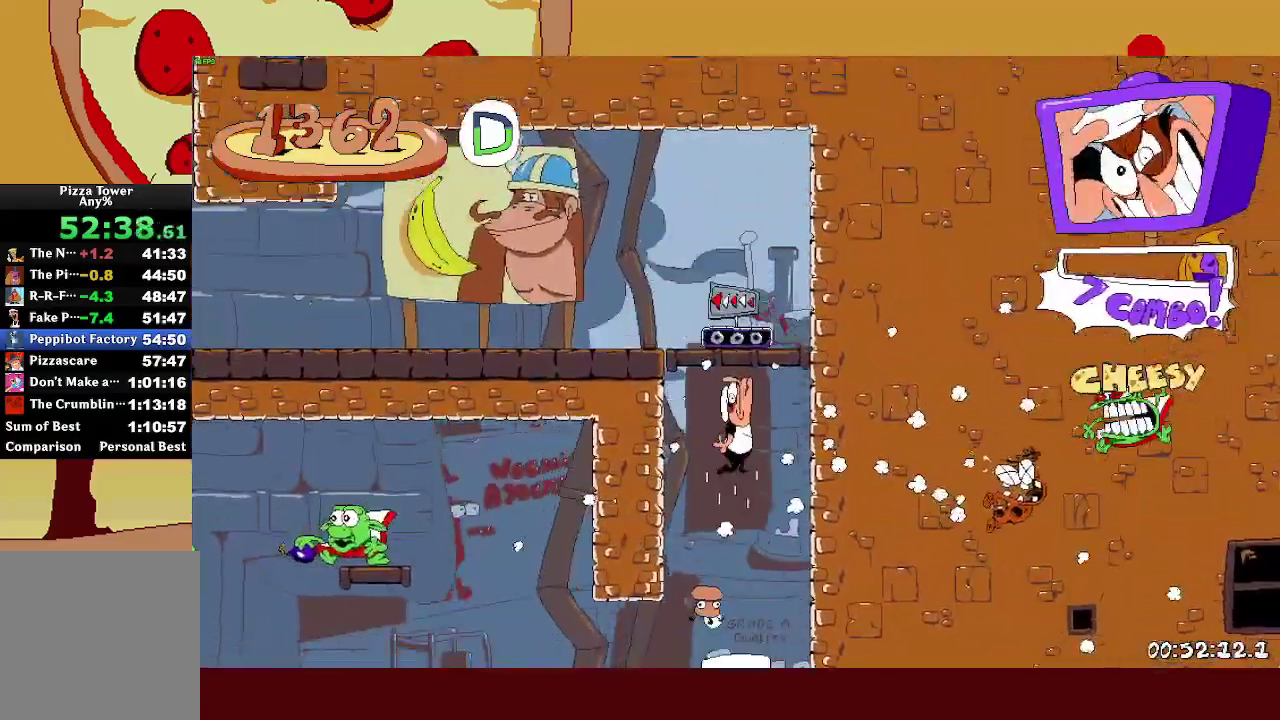
{"buttons": ["R2"], "left_stick": "center", "right_stick": "center"}
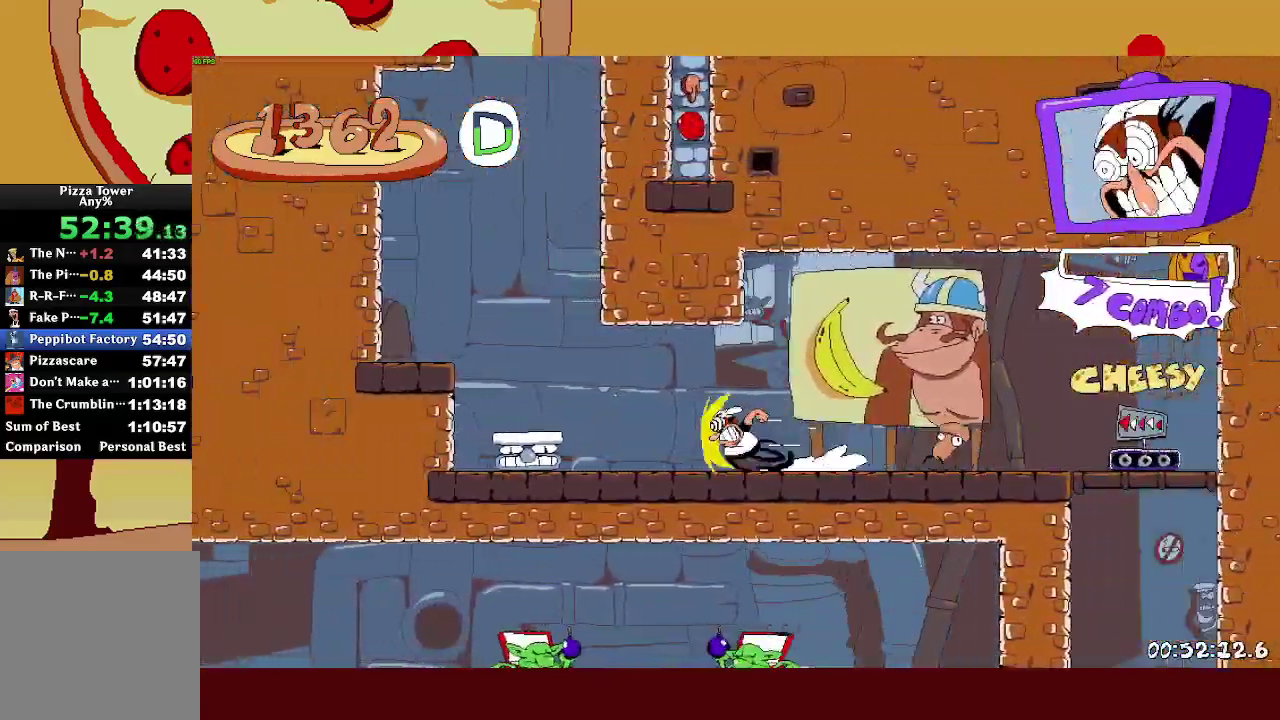
{"buttons": ["R2"], "left_stick": "right", "right_stick": "center"}
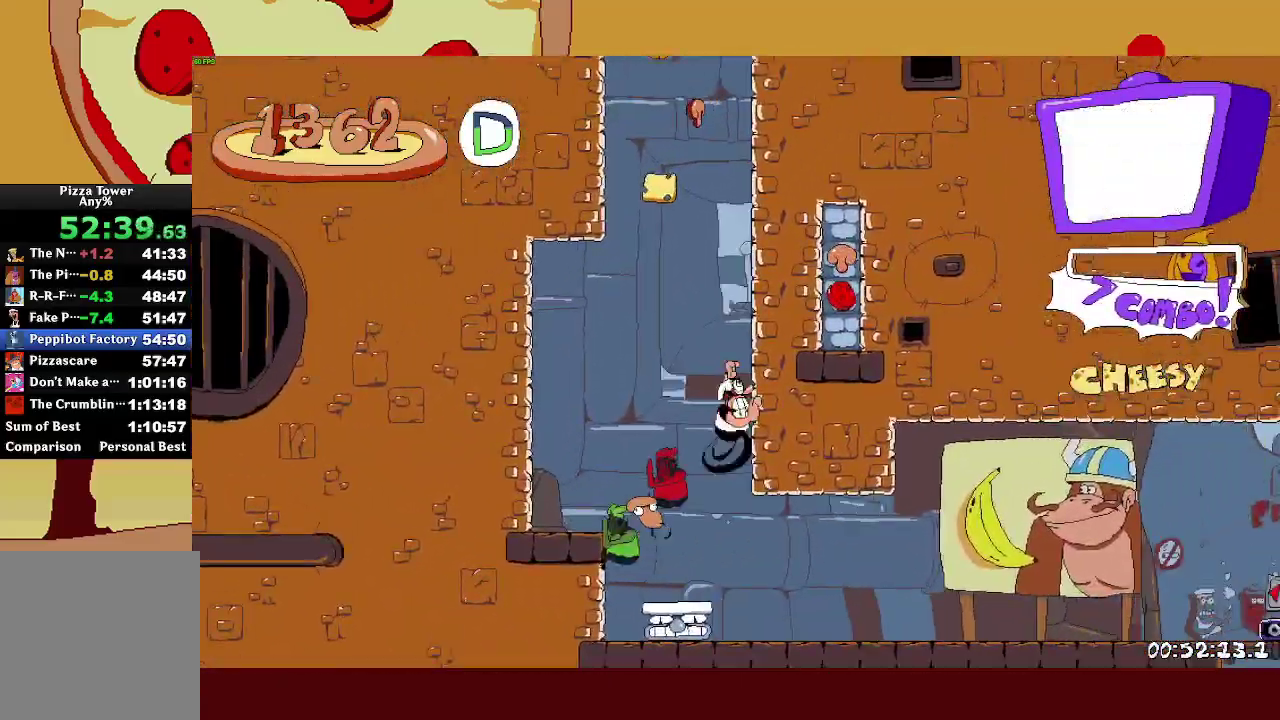
{"buttons": ["SQUARE", "R2"], "left_stick": "center", "right_stick": "center"}
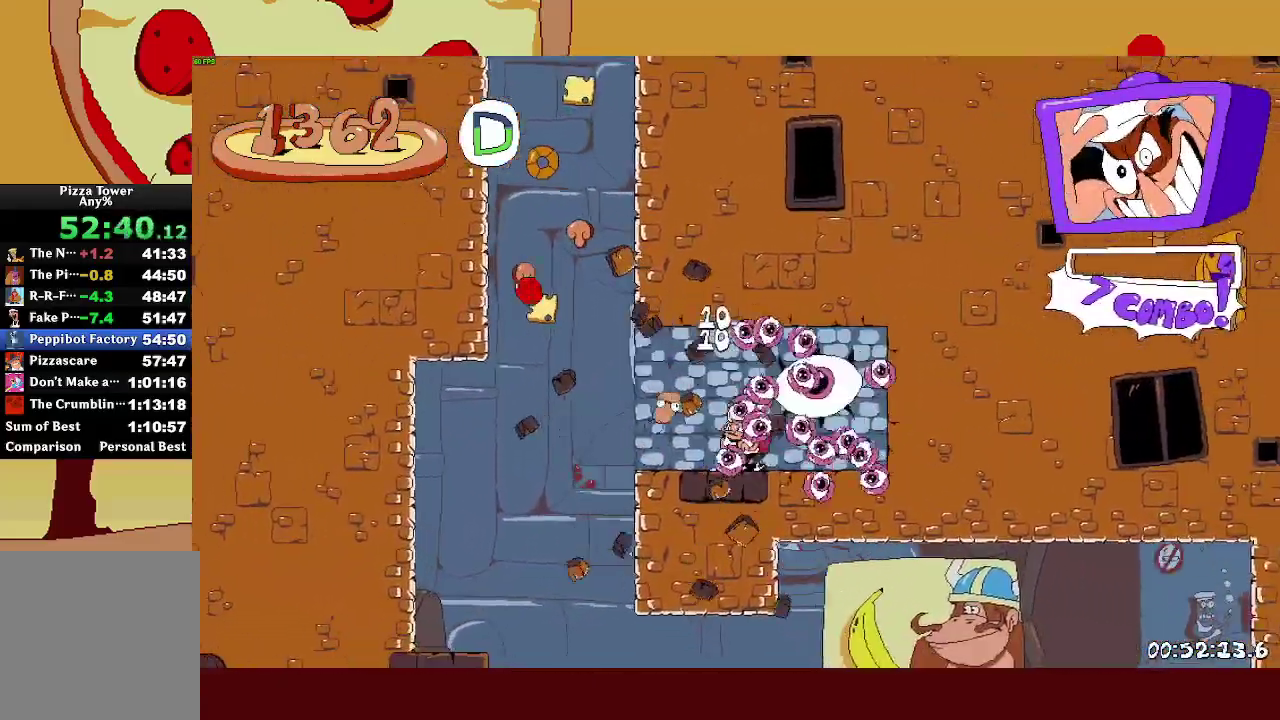
{"buttons": [], "left_stick": "right", "right_stick": "center"}
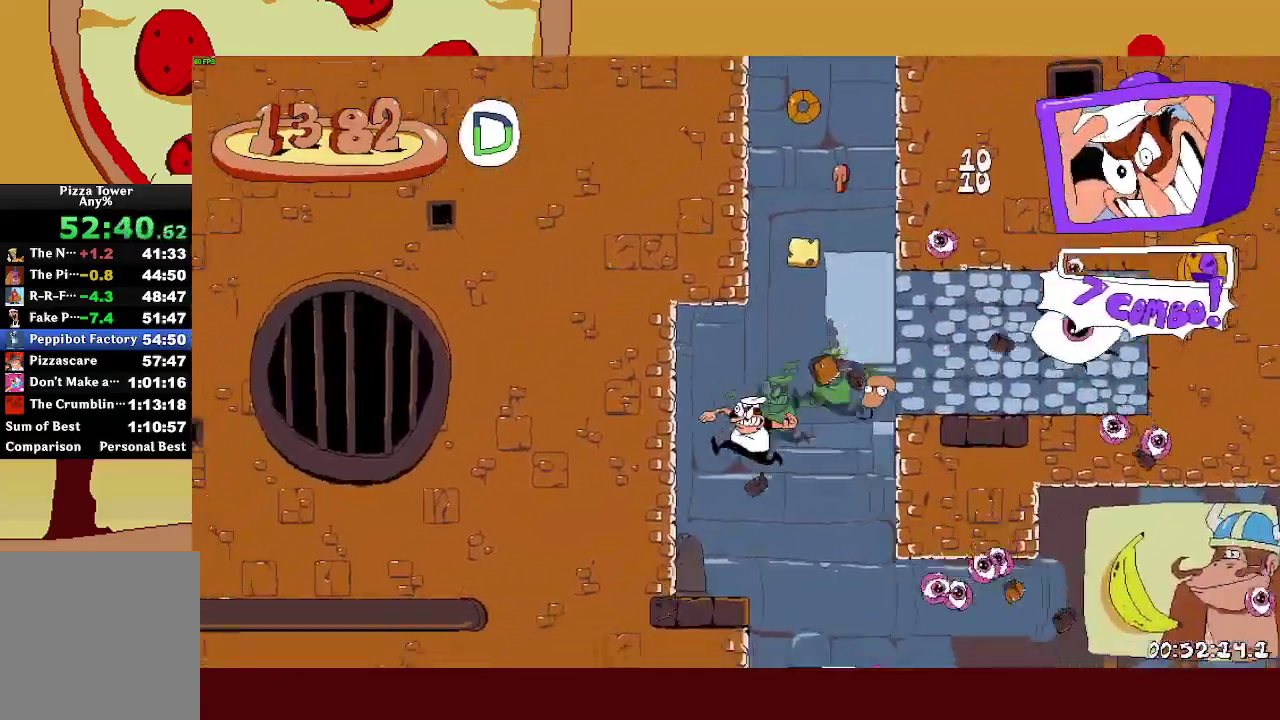
{"buttons": [], "left_stick": "up-left", "right_stick": "center", "events": [[433, "left_stick", "up-left"]]}
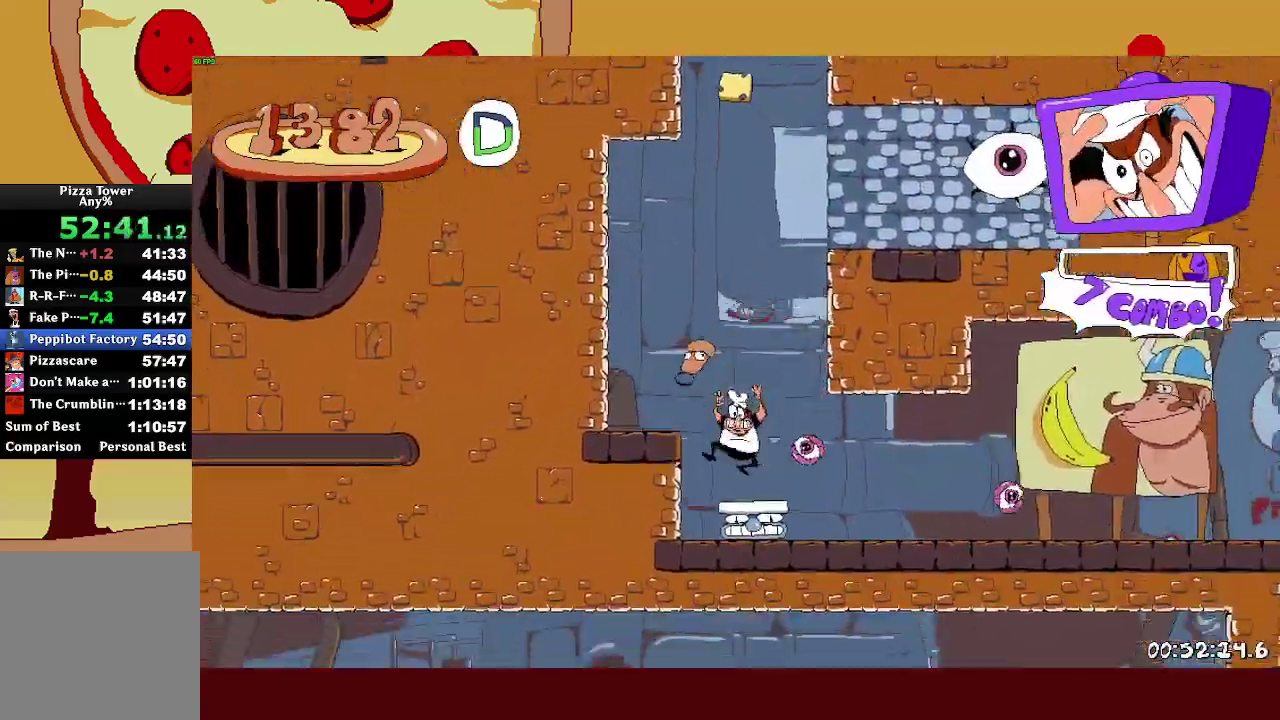
{"buttons": [], "left_stick": "right", "right_stick": "center", "events": [[83, "left_stick", "center"], [333, "left_stick", "right"]]}
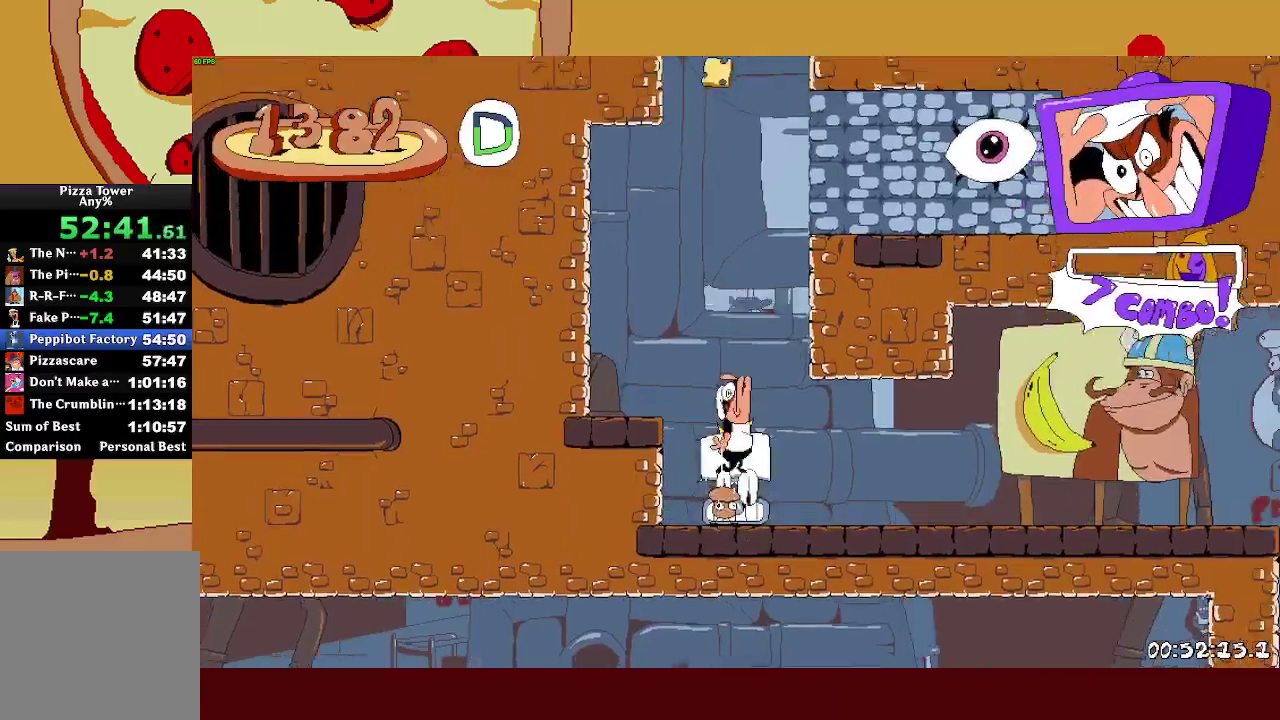
{"buttons": [], "left_stick": "center", "right_stick": "center", "events": [[100, "left_stick", "center"]]}
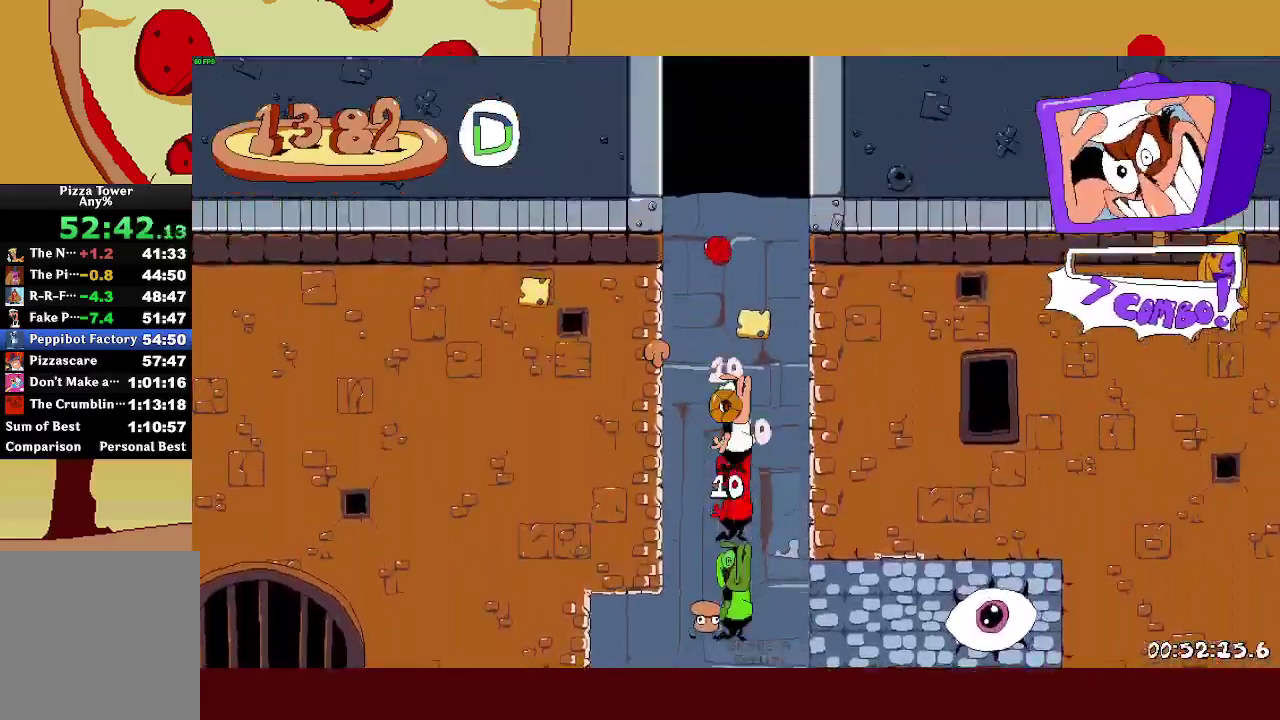
{"buttons": [], "left_stick": "center", "right_stick": "center", "events": []}
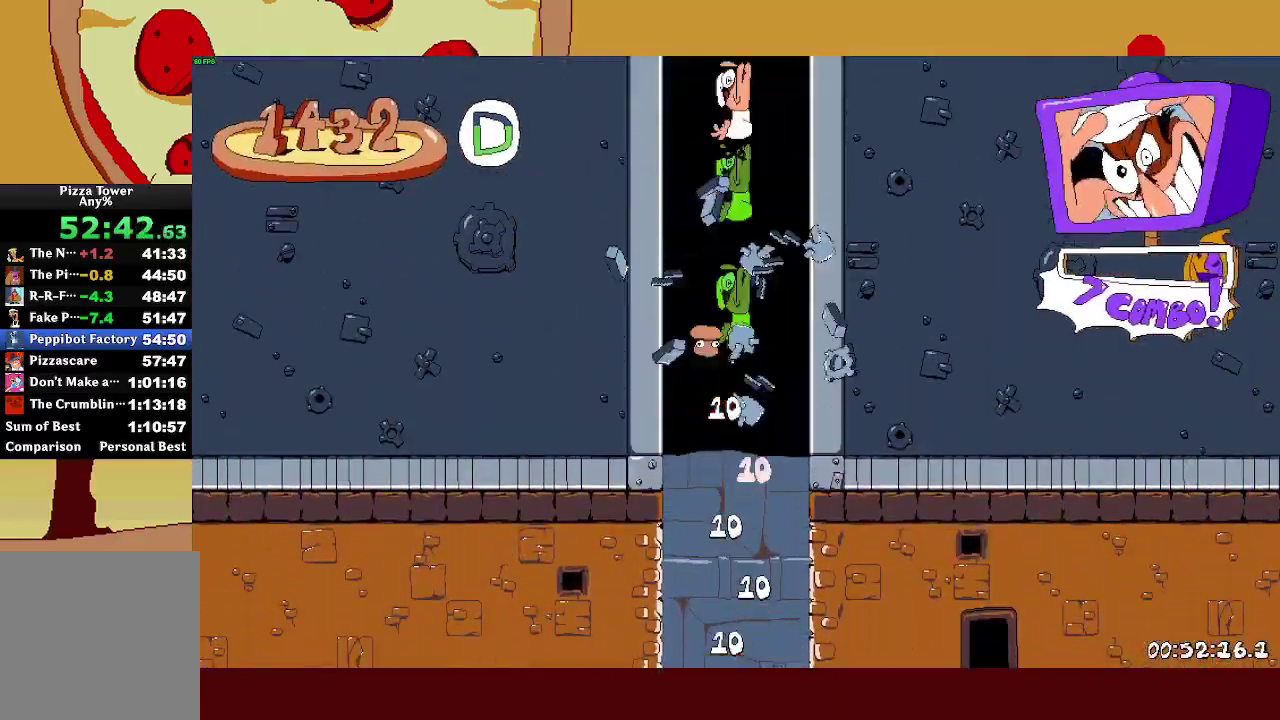
{"buttons": [], "left_stick": "center", "right_stick": "center", "events": []}
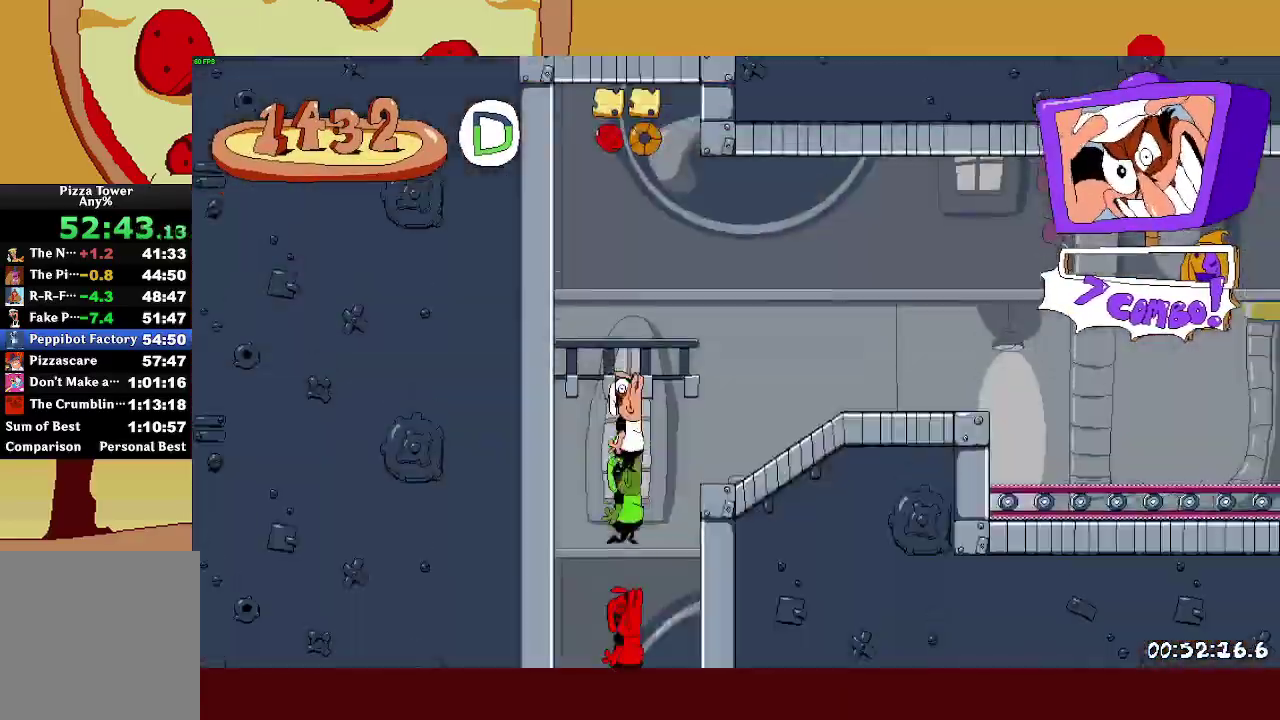
{"buttons": [], "left_stick": "center", "right_stick": "center", "events": []}
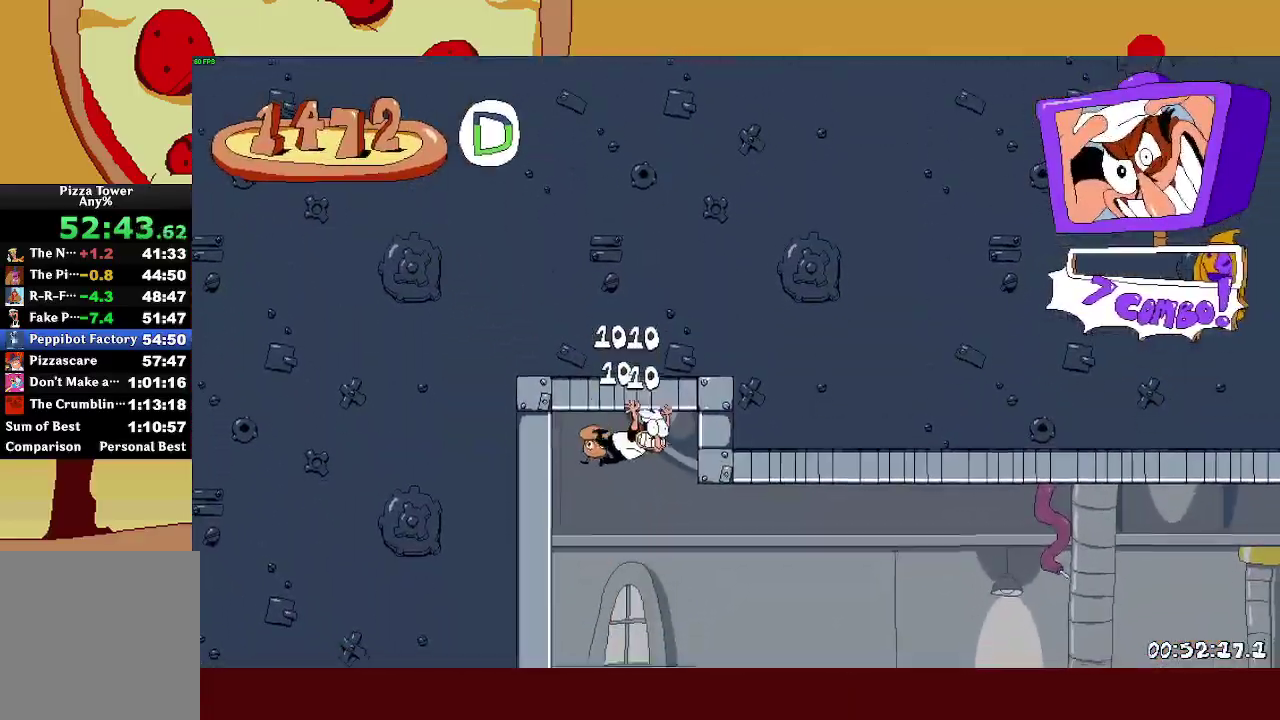
{"buttons": ["SQUARE", "R2"], "left_stick": "right", "right_stick": "center", "events": [[267, "R2", "down"], [300, "left_stick", "right"], [467, "SQUARE", "down"]]}
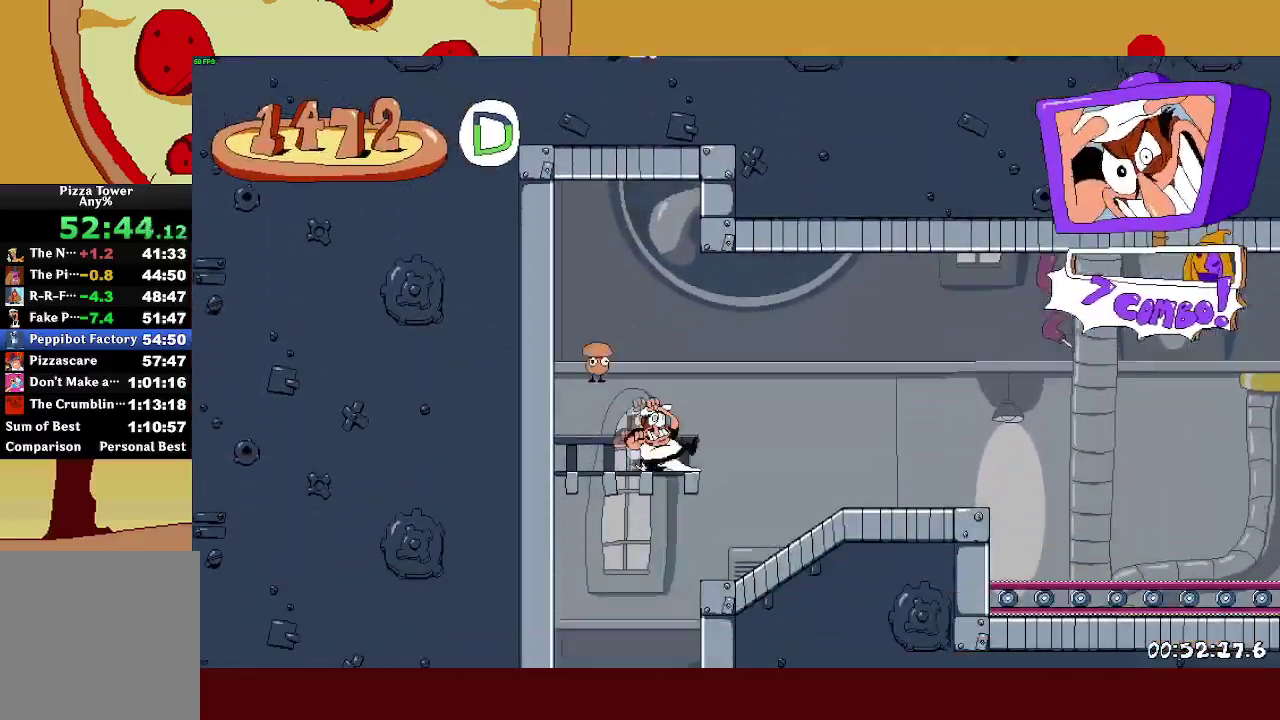
{"buttons": ["R2"], "left_stick": "right", "right_stick": "center", "events": [[17, "L1", "down"], [67, "SQUARE", "up"], [200, "L1", "up"]]}
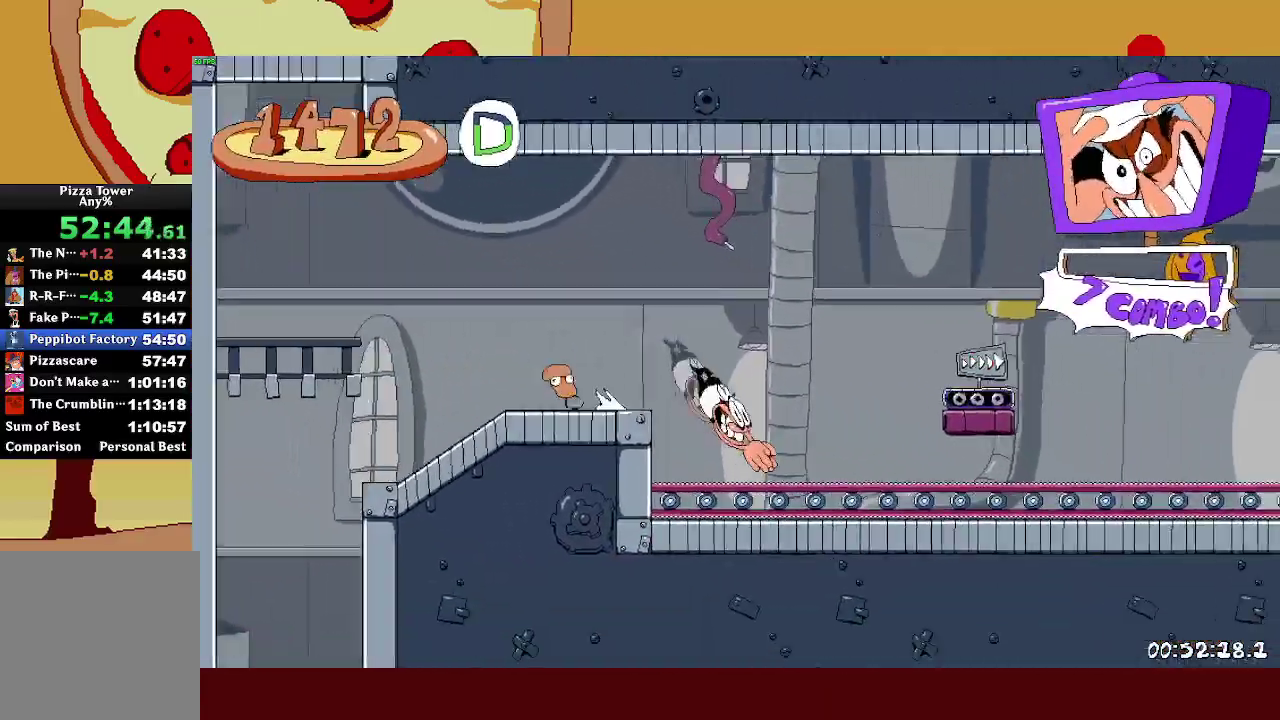
{"buttons": ["R2"], "left_stick": "right", "right_stick": "center", "events": [[167, "CROSS", "down"], [267, "CROSS", "up"]]}
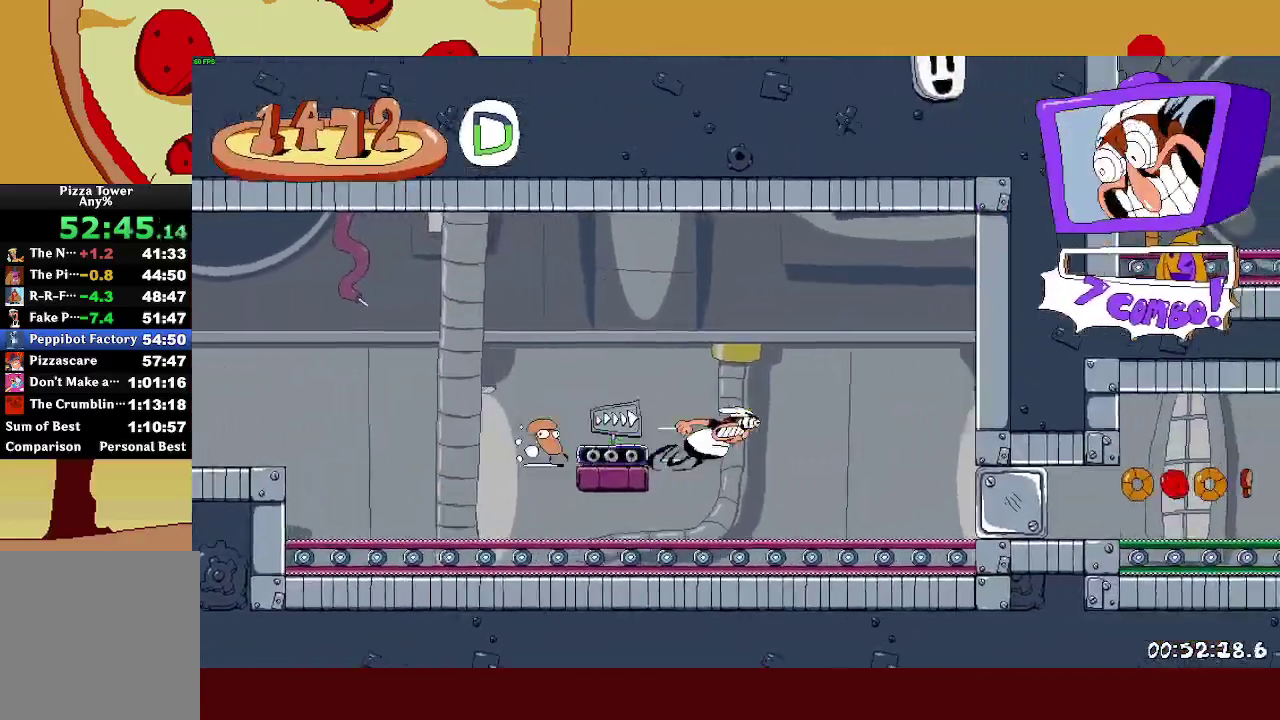
{"buttons": ["R2"], "left_stick": "right", "right_stick": "center", "events": []}
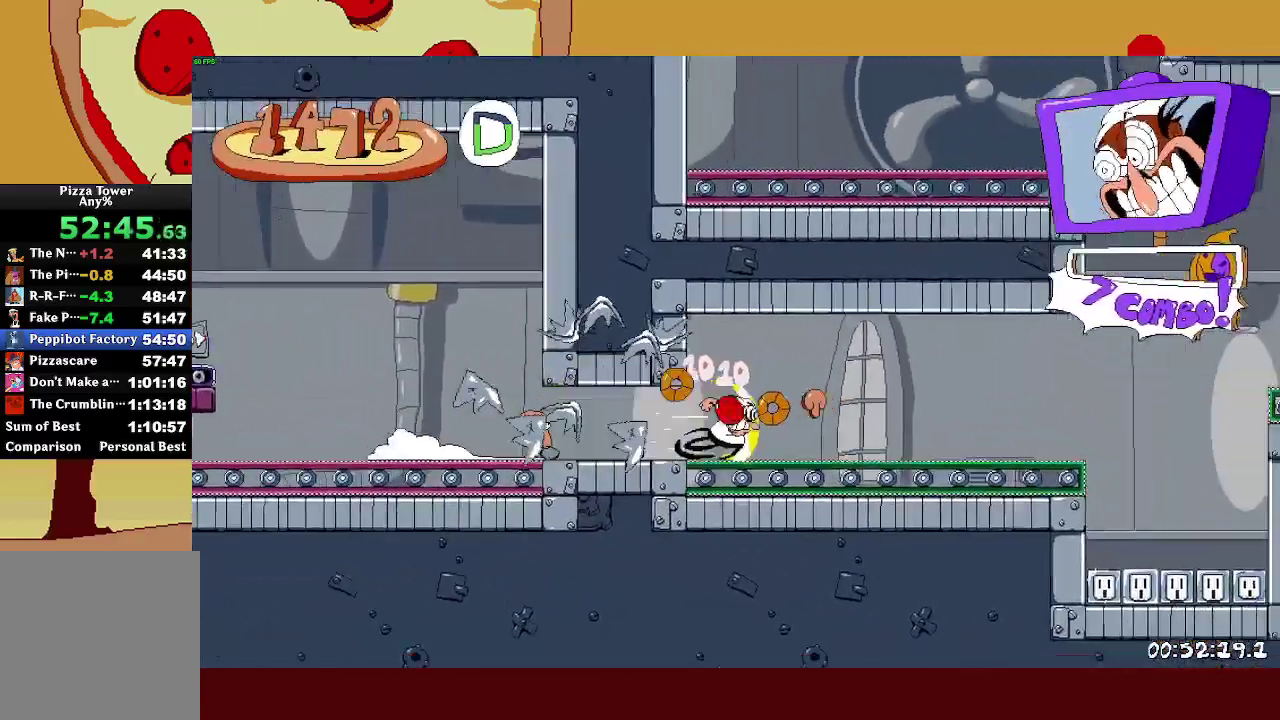
{"buttons": ["CROSS", "R2"], "left_stick": "up-left", "right_stick": "center", "events": [[283, "CROSS", "down"], [367, "CROSS", "up"], [417, "left_stick", "up-left"], [433, "CROSS", "down"]]}
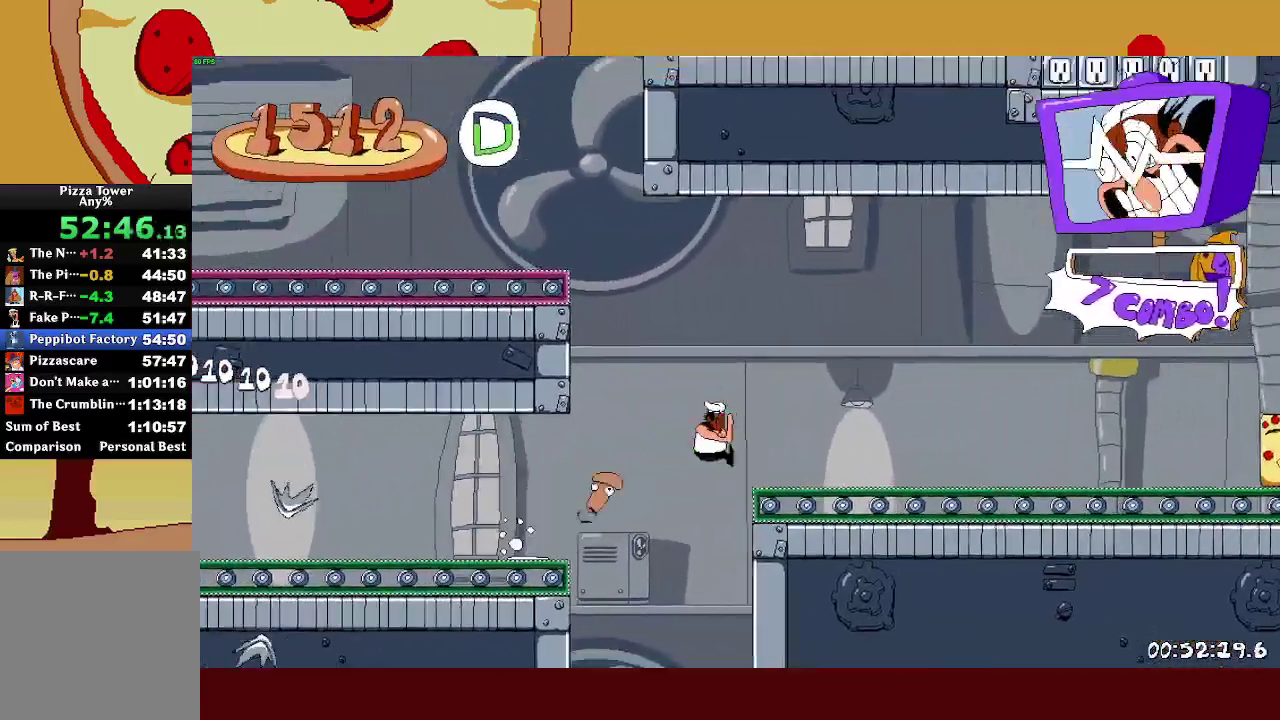
{"buttons": ["CROSS", "R2"], "left_stick": "up-right", "right_stick": "center", "events": [[250, "CROSS", "up"], [333, "CROSS", "down"], [333, "left_stick", "up-right"]]}
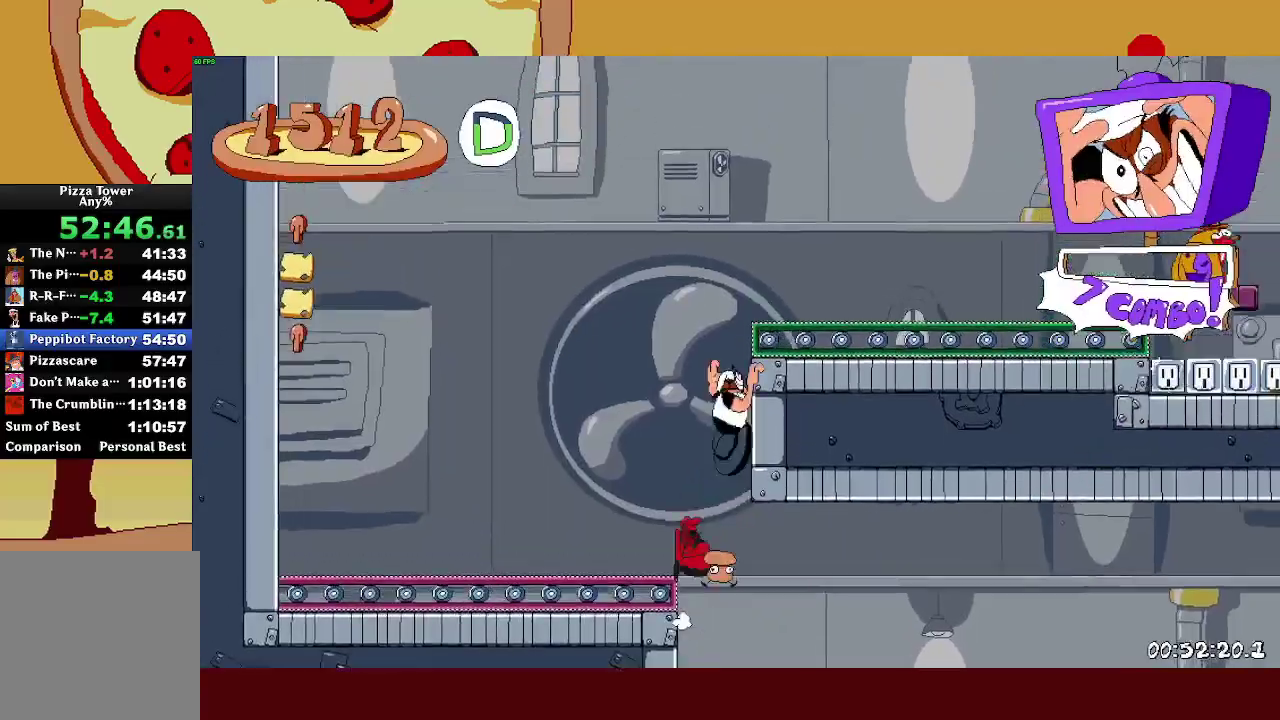
{"buttons": ["R2"], "left_stick": "up-right", "right_stick": "center", "events": [[117, "CROSS", "up"]]}
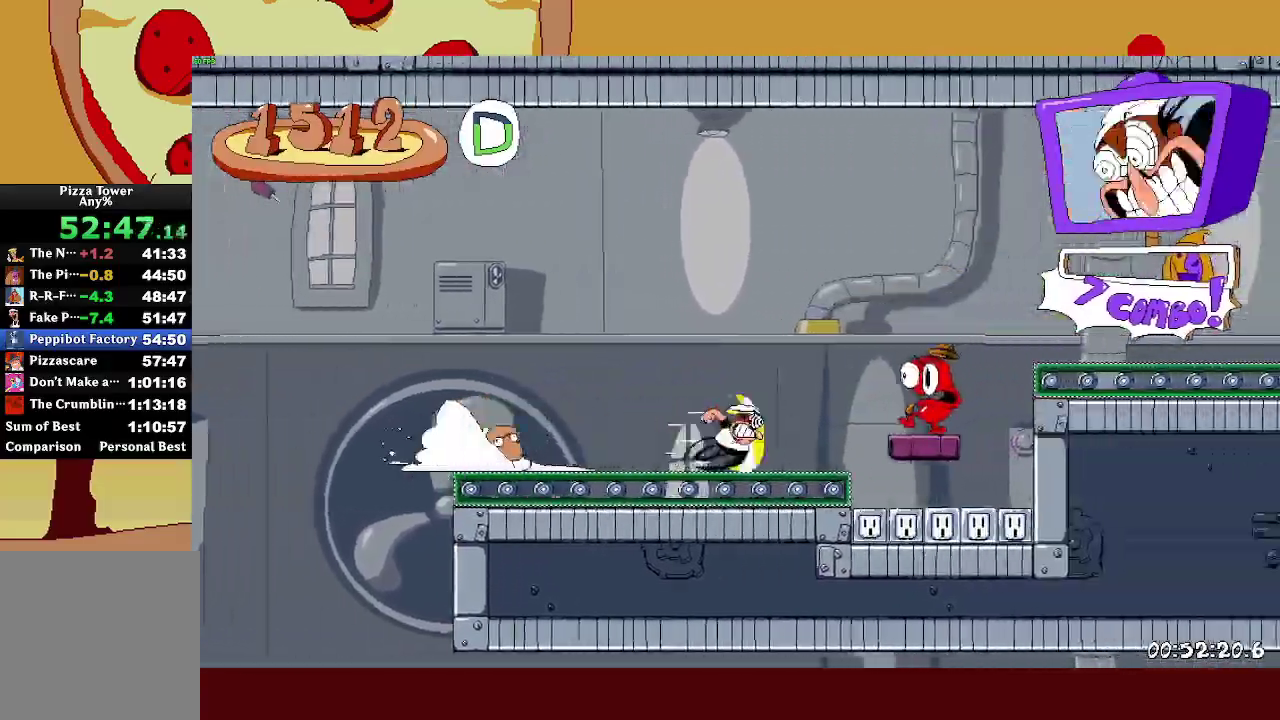
{"buttons": ["R2"], "left_stick": "up-right", "right_stick": "center", "events": [[83, "CROSS", "down"], [367, "CROSS", "up"]]}
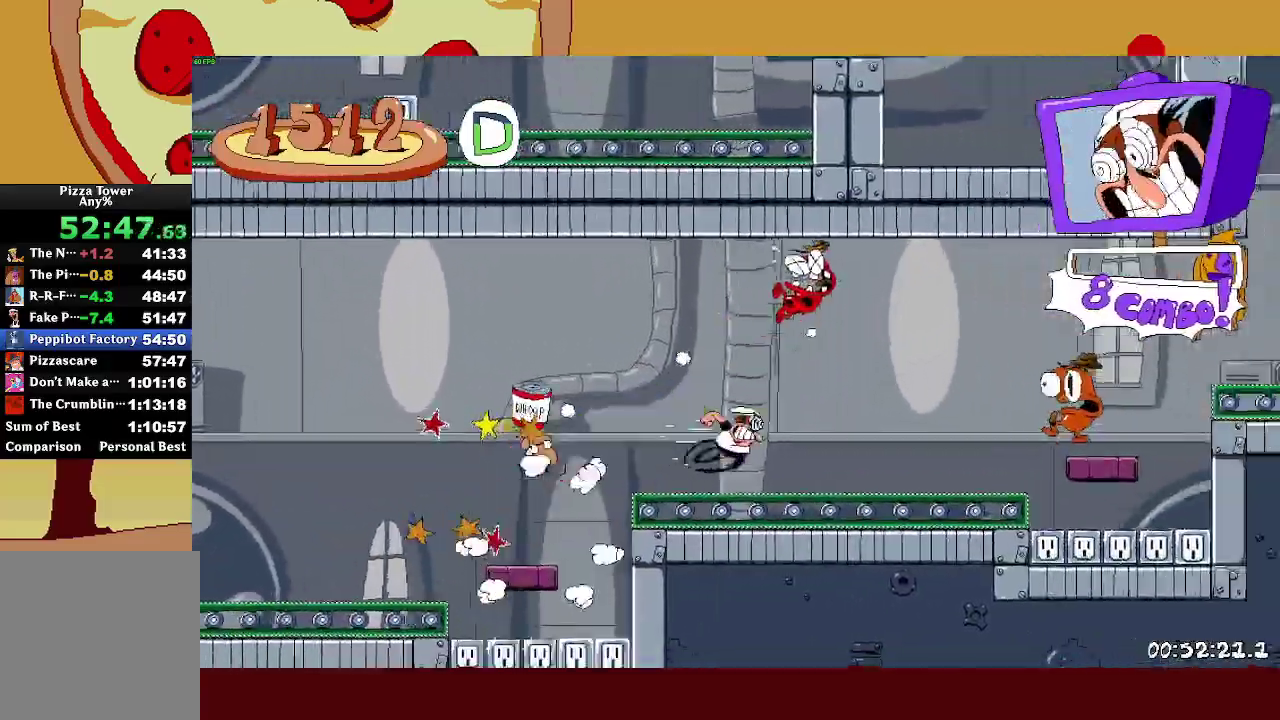
{"buttons": ["R2"], "left_stick": "up-right", "right_stick": "center", "events": [[200, "CROSS", "down"], [500, "CROSS", "up"]]}
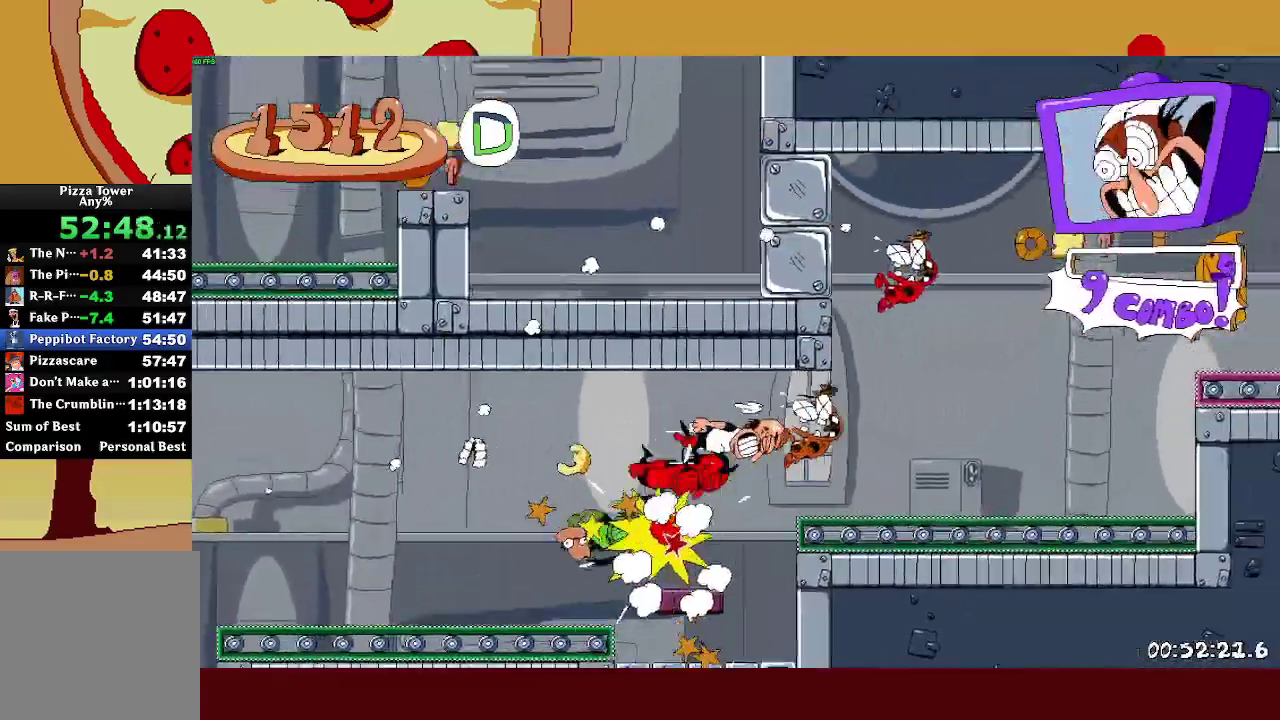
{"buttons": ["R2"], "left_stick": "left", "right_stick": "center", "events": [[200, "L2", "down"], [233, "left_stick", "center"], [467, "L2", "up"], [467, "left_stick", "left"]]}
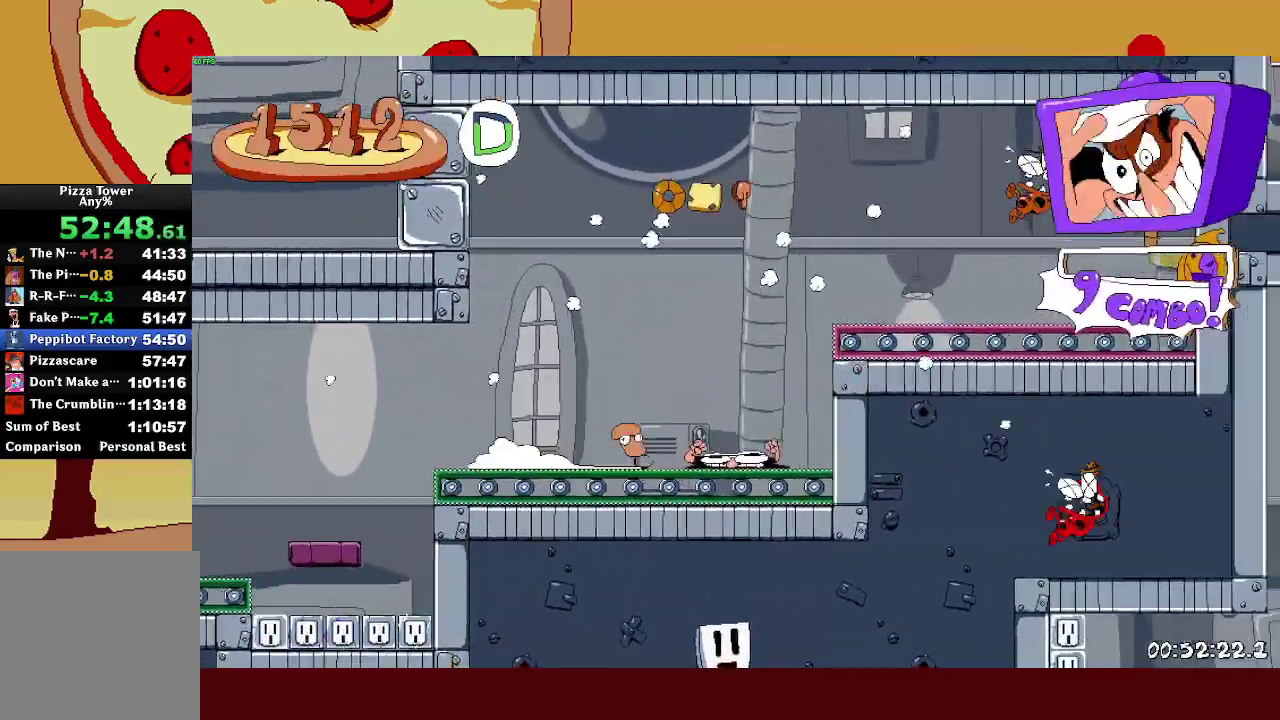
{"buttons": ["SQUARE", "R2"], "left_stick": "center", "right_stick": "center"}
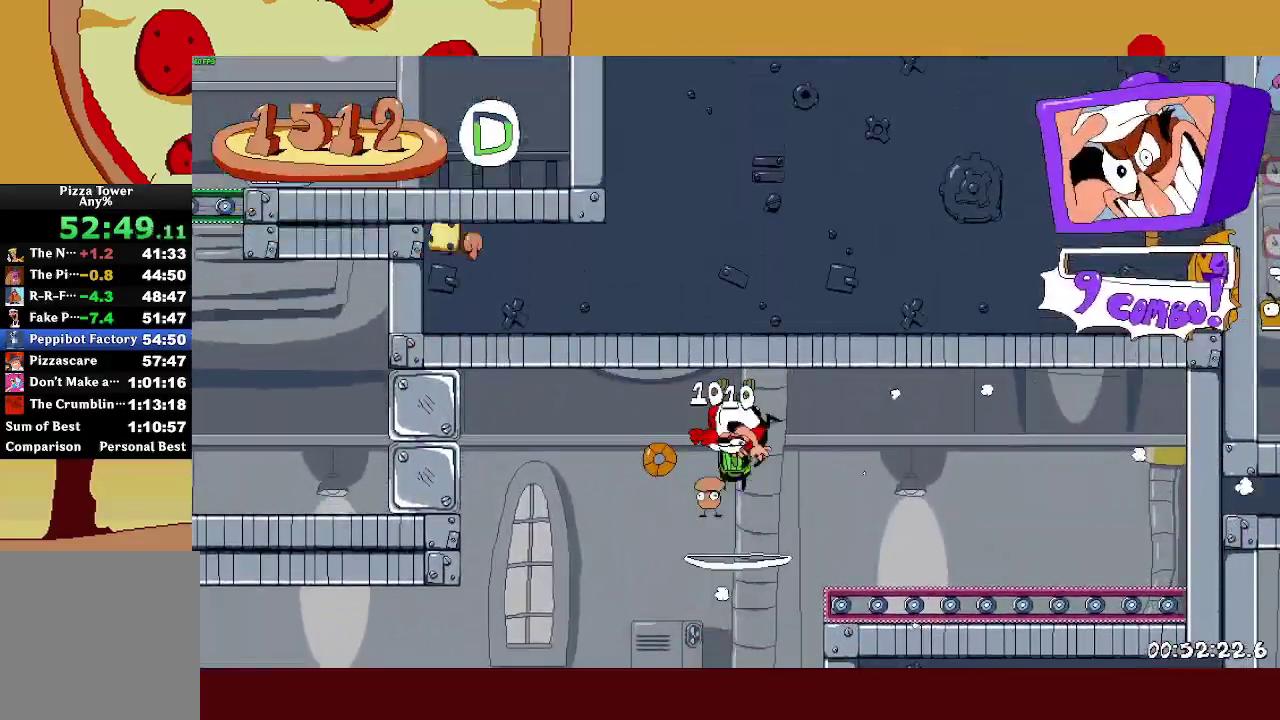
{"buttons": ["R2"], "left_stick": "up-left", "right_stick": "center"}
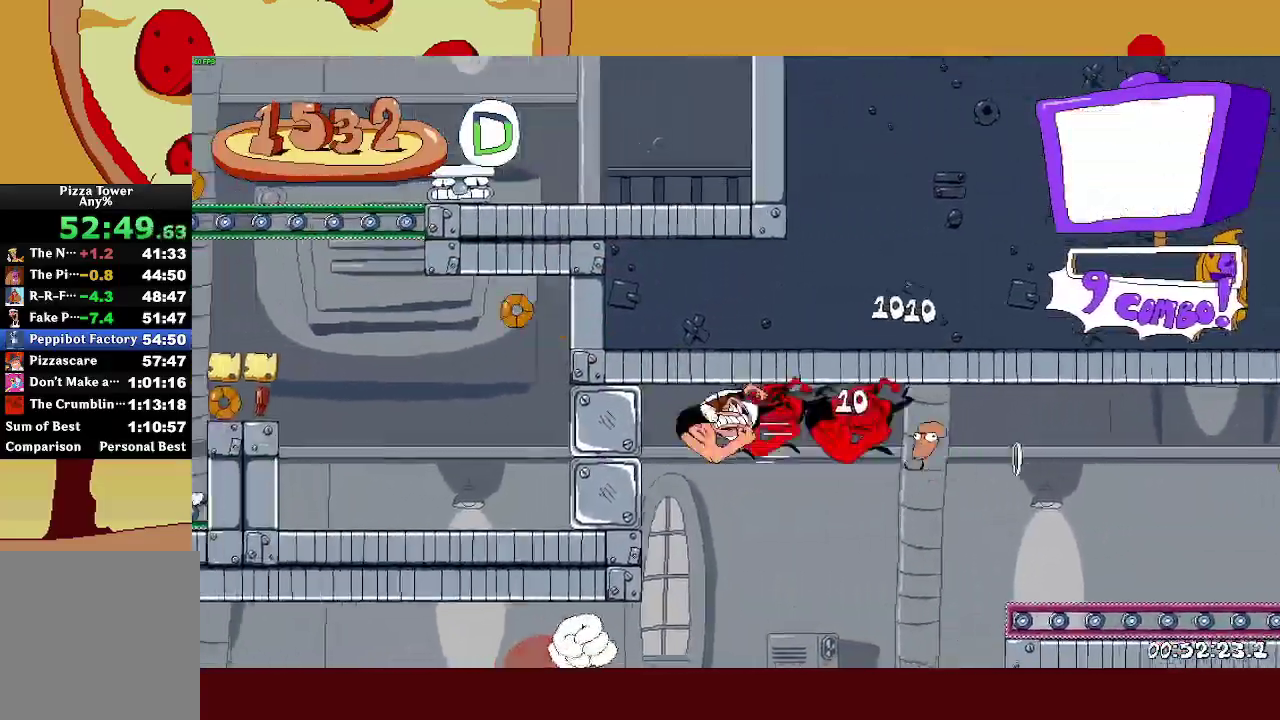
{"buttons": ["CROSS", "R2"], "left_stick": "up-left", "right_stick": "center", "events": [[350, "CROSS", "down"]]}
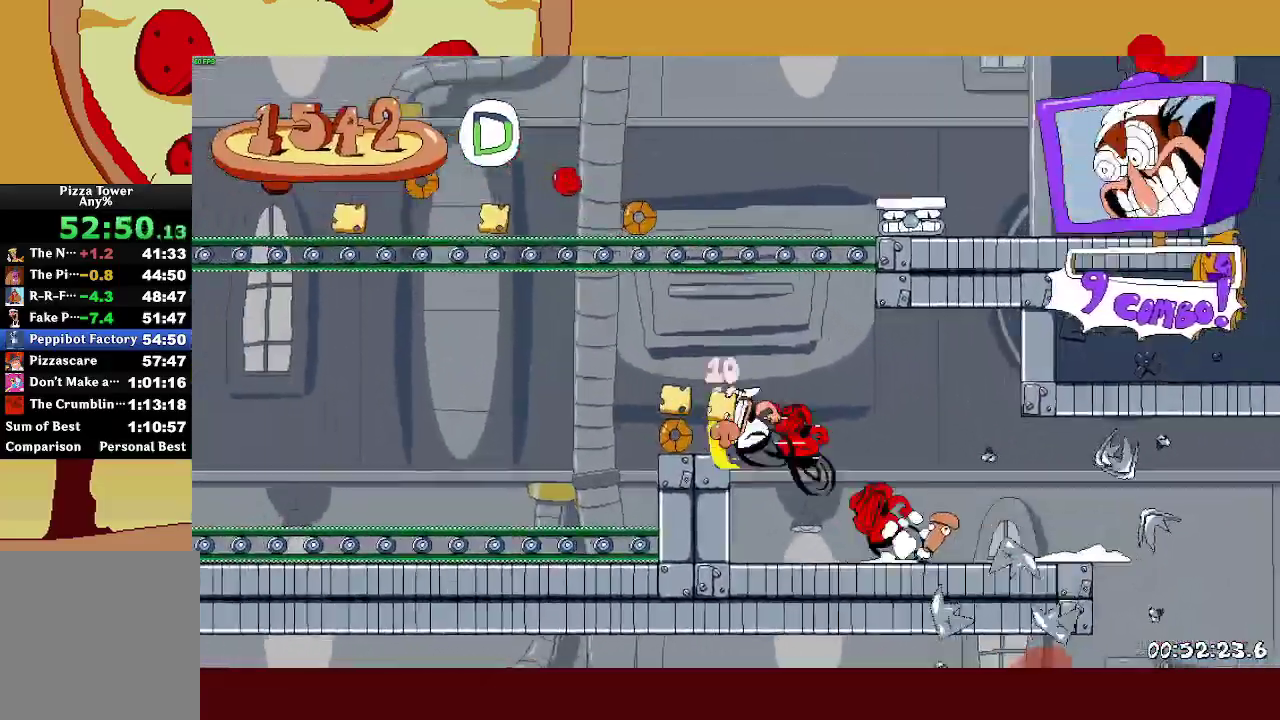
{"buttons": ["R2"], "left_stick": "up-left", "right_stick": "center", "events": [[100, "CROSS", "up"], [167, "L1", "down"], [283, "L1", "up"]]}
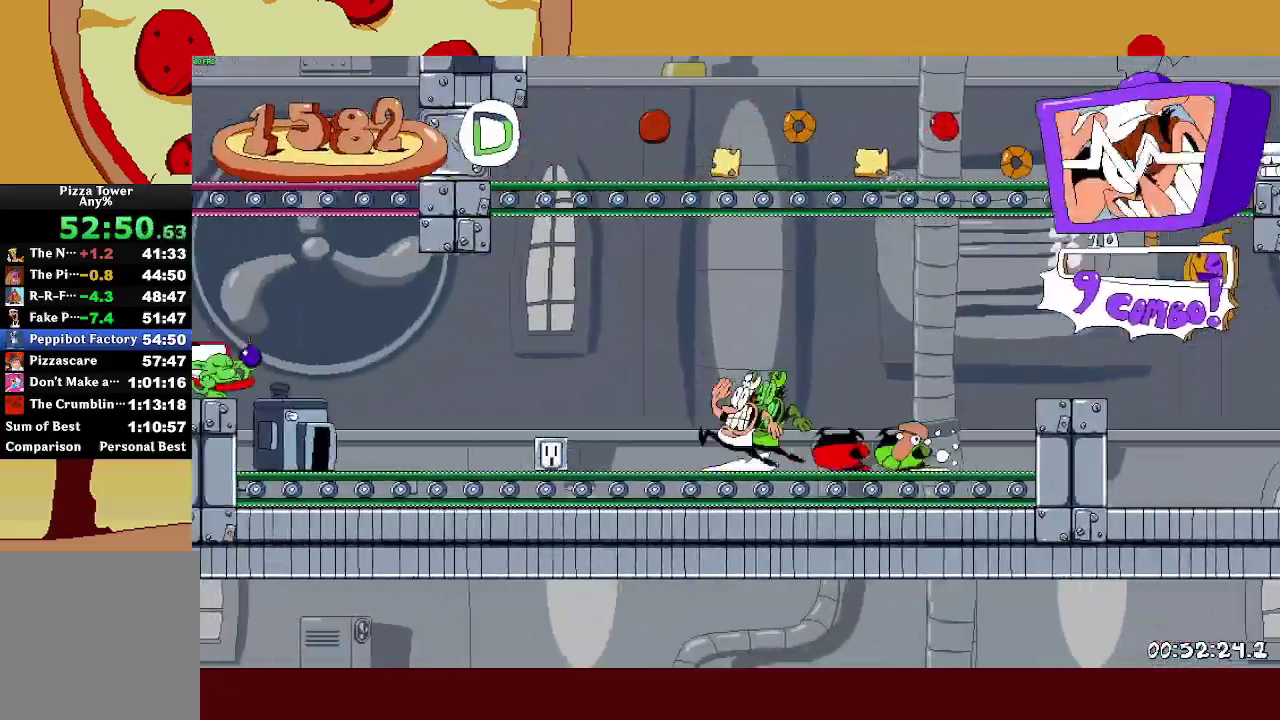
{"buttons": ["R2"], "left_stick": "up-left", "right_stick": "center", "events": [[33, "CROSS", "down"], [417, "CROSS", "up"]]}
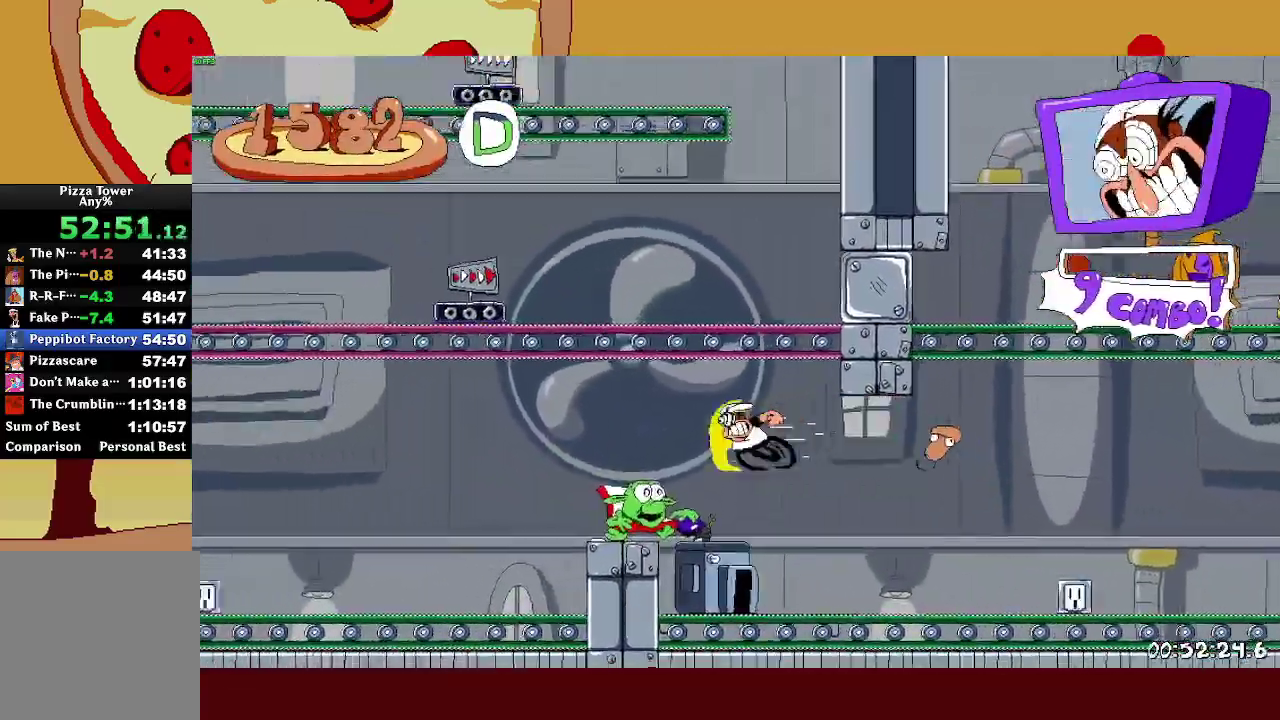
{"buttons": ["CROSS", "R2"], "left_stick": "up-left", "right_stick": "center", "events": [[217, "CROSS", "down"]]}
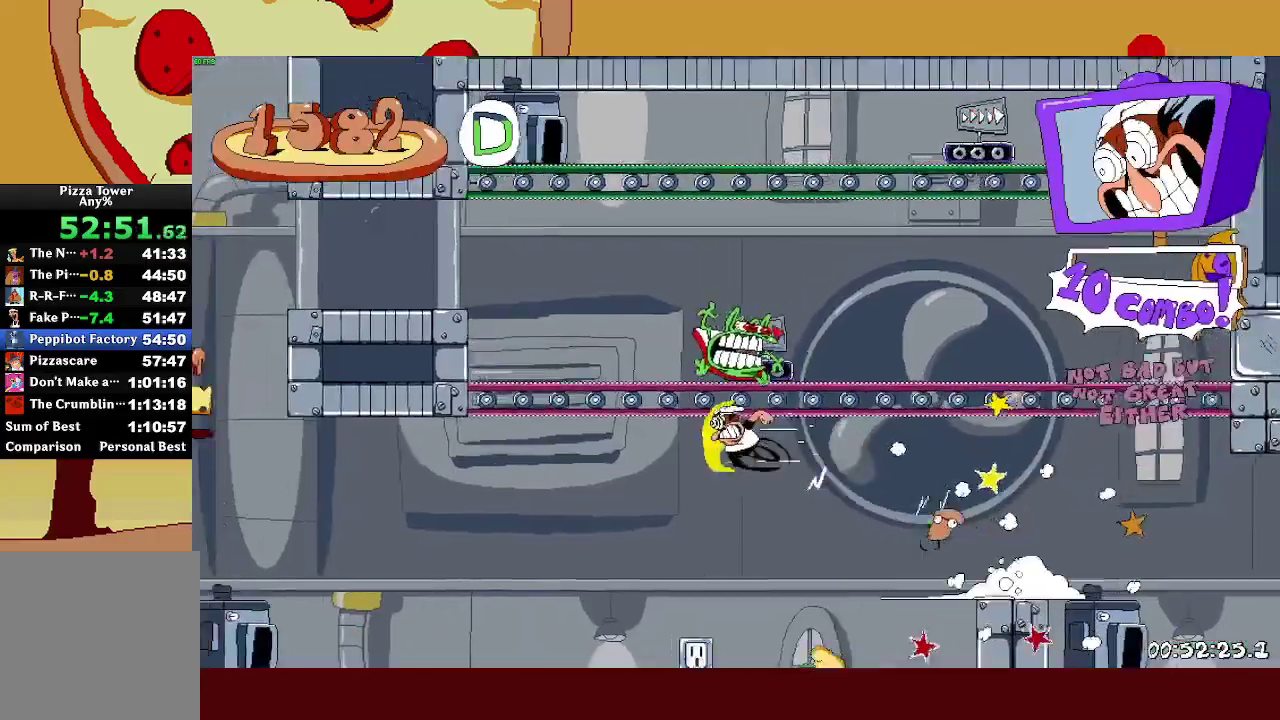
{"buttons": ["CROSS", "R2"], "left_stick": "up-left", "right_stick": "center", "events": [[50, "CROSS", "up"], [117, "L1", "down"], [267, "L1", "up"], [367, "CROSS", "down"]]}
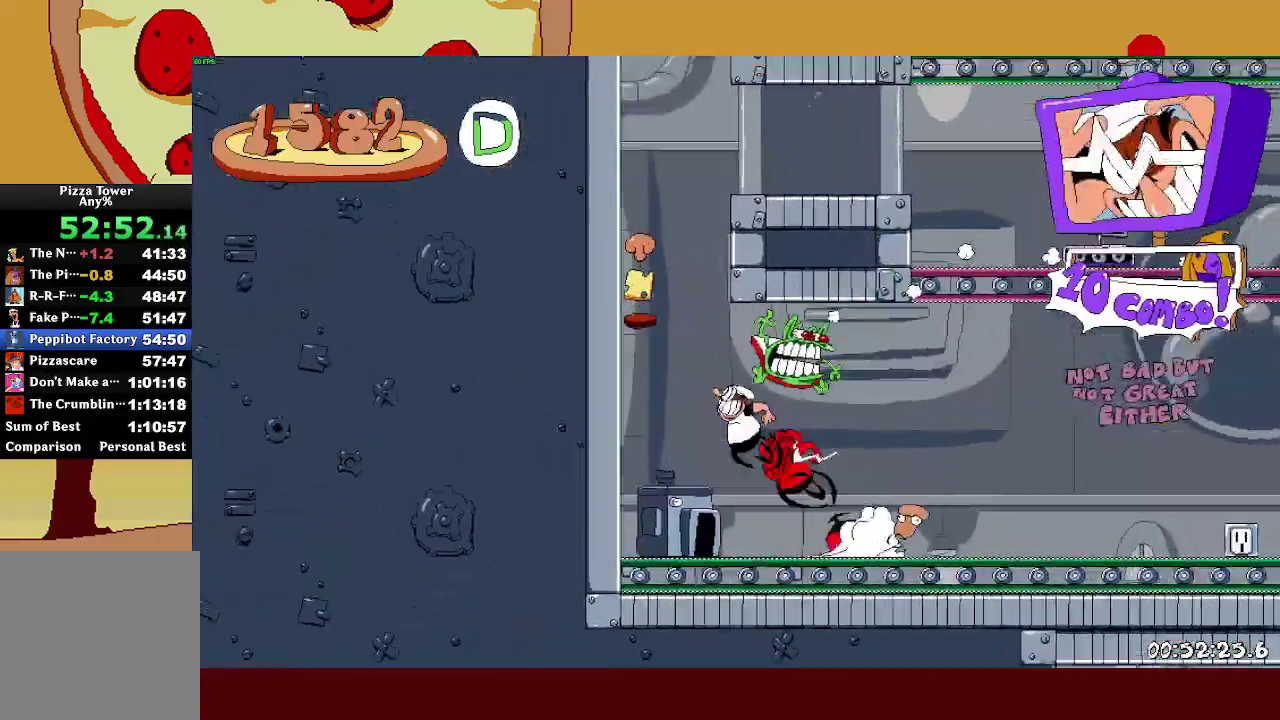
{"buttons": ["R2"], "left_stick": "right", "right_stick": "center", "events": [[83, "CROSS", "up"], [167, "CROSS", "down"], [167, "left_stick", "right"], [383, "CROSS", "up"]]}
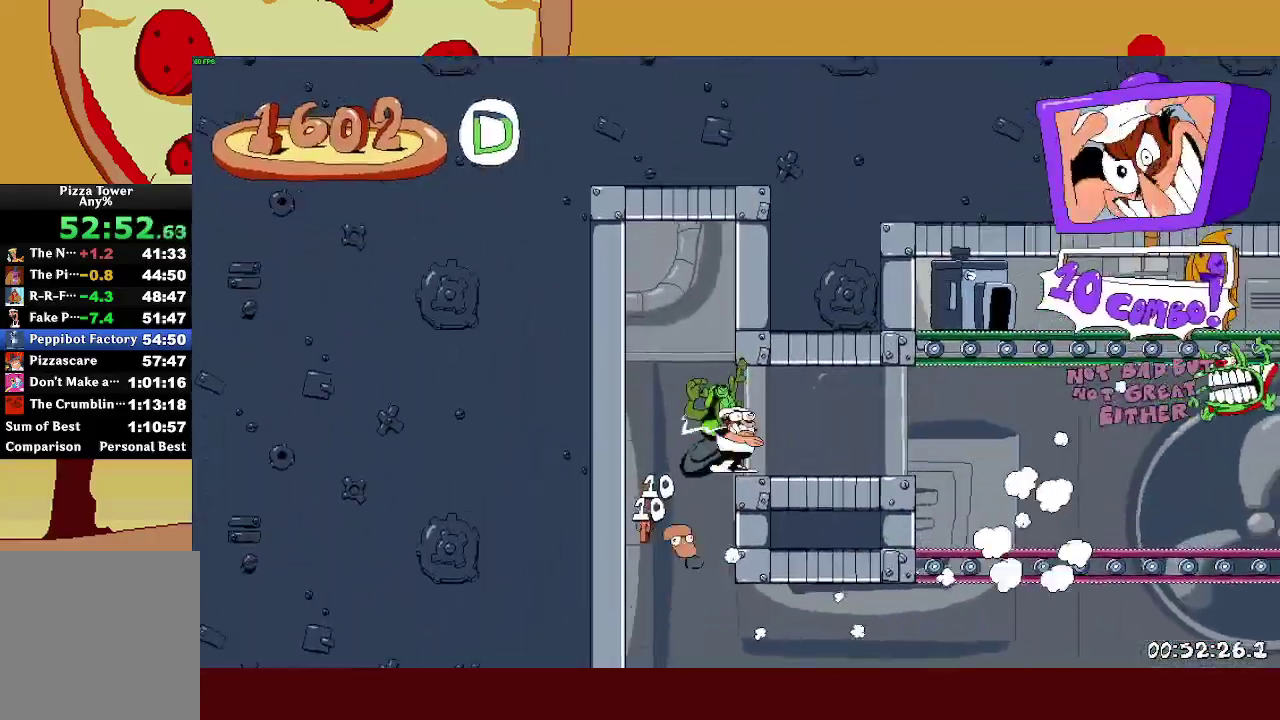
{"buttons": ["R2"], "left_stick": "right", "right_stick": "center", "events": []}